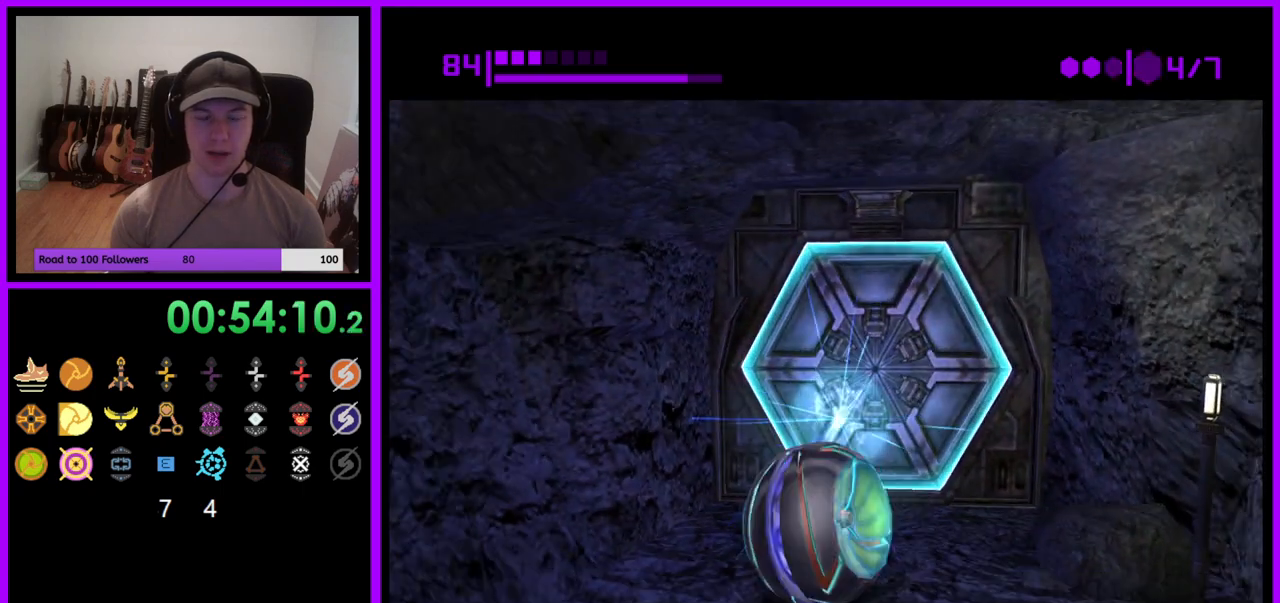
Gameplay with a controller (Nintendo layout); each line is a JSON object with the inputs held at the frame after it. "events" lists button and stick changes between this image and that frame as [ms after this image, input, new state], when the widget could be followed in between. Not read: L3 R3 START Z.
{"buttons": [], "left_stick": "center", "right_stick": "center", "events": [[33, "left_stick", "up"], [183, "left_stick", "center"]]}
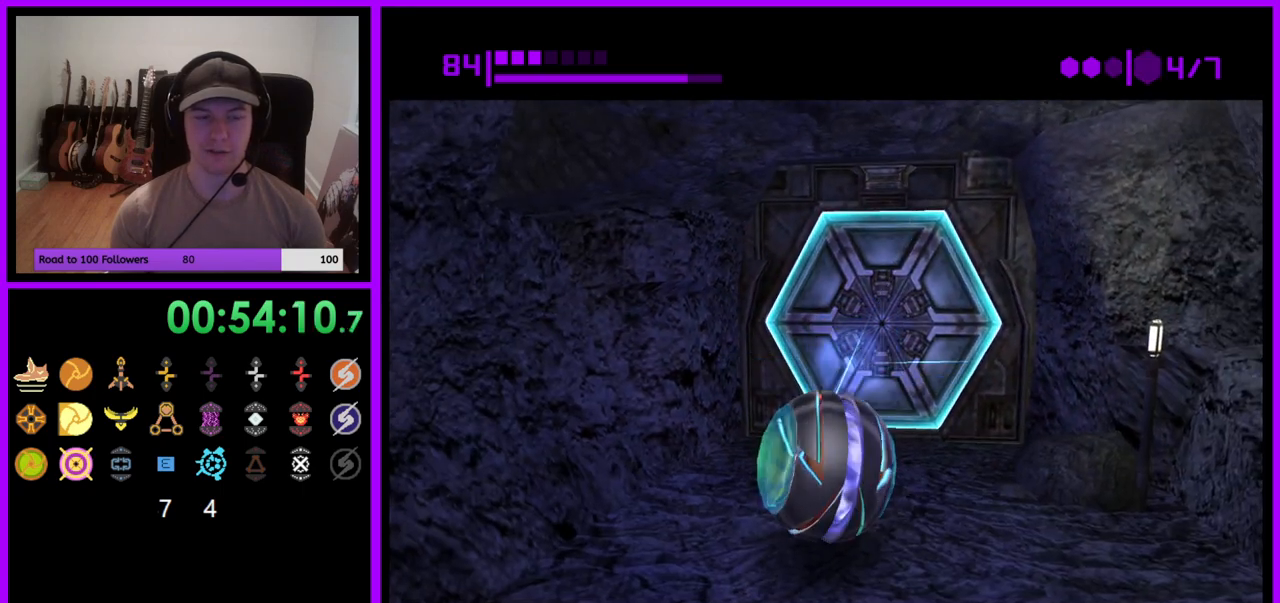
{"buttons": [], "left_stick": "center", "right_stick": "center", "events": [[50, "left_stick", "up-right"], [200, "left_stick", "center"]]}
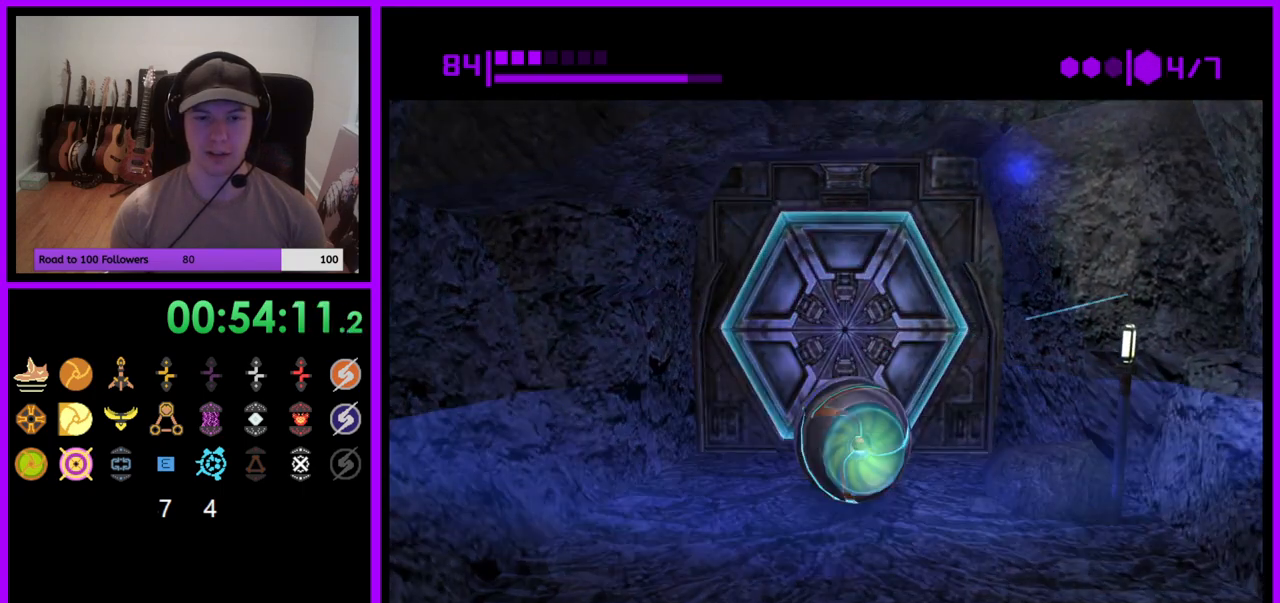
{"buttons": [], "left_stick": "center", "right_stick": "center", "events": []}
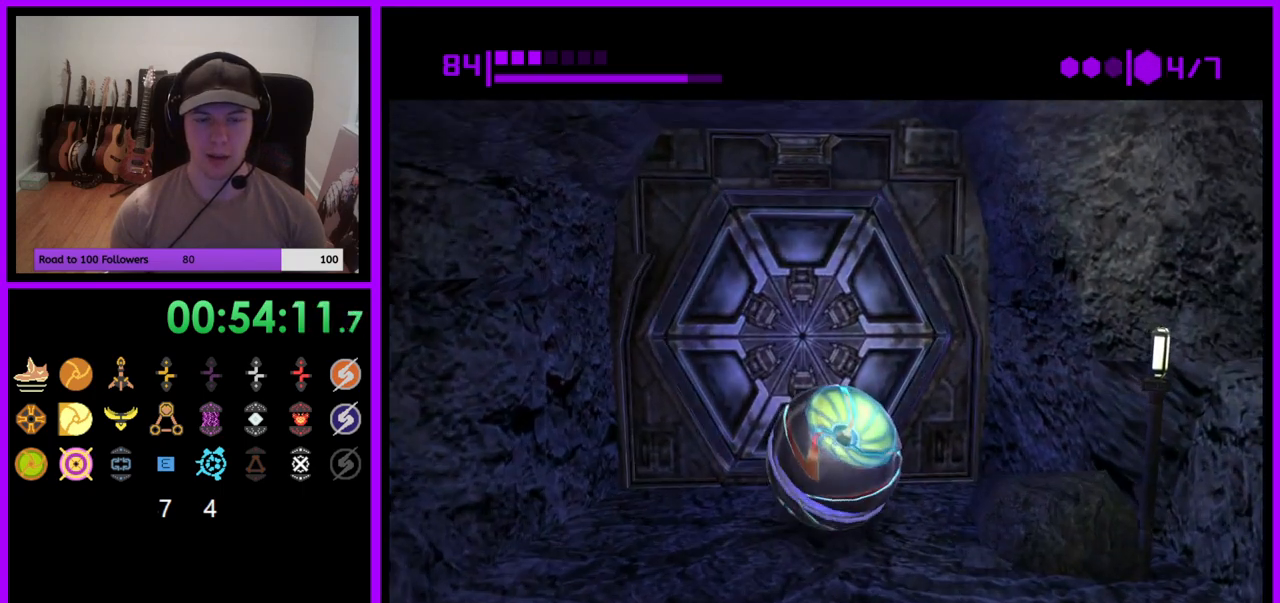
{"buttons": [], "left_stick": "center", "right_stick": "center", "events": [[17, "left_stick", "up-left"], [150, "left_stick", "center"], [367, "left_stick", "up-right"], [433, "left_stick", "center"]]}
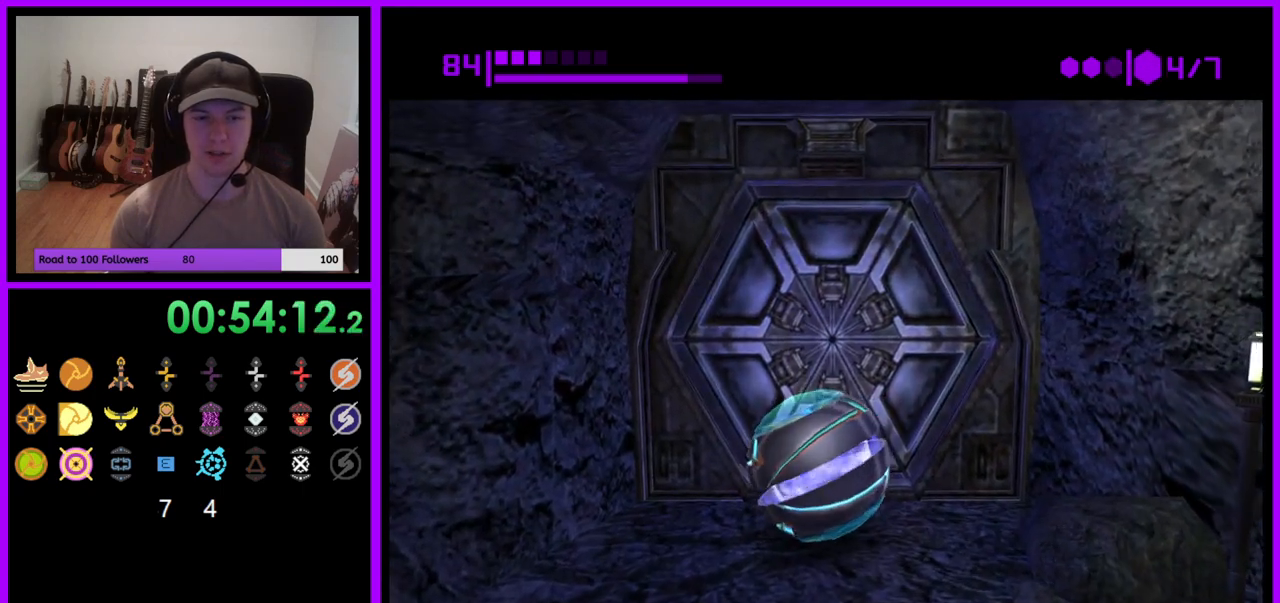
{"buttons": [], "left_stick": "center", "right_stick": "center", "events": [[233, "left_stick", "down"], [367, "left_stick", "center"]]}
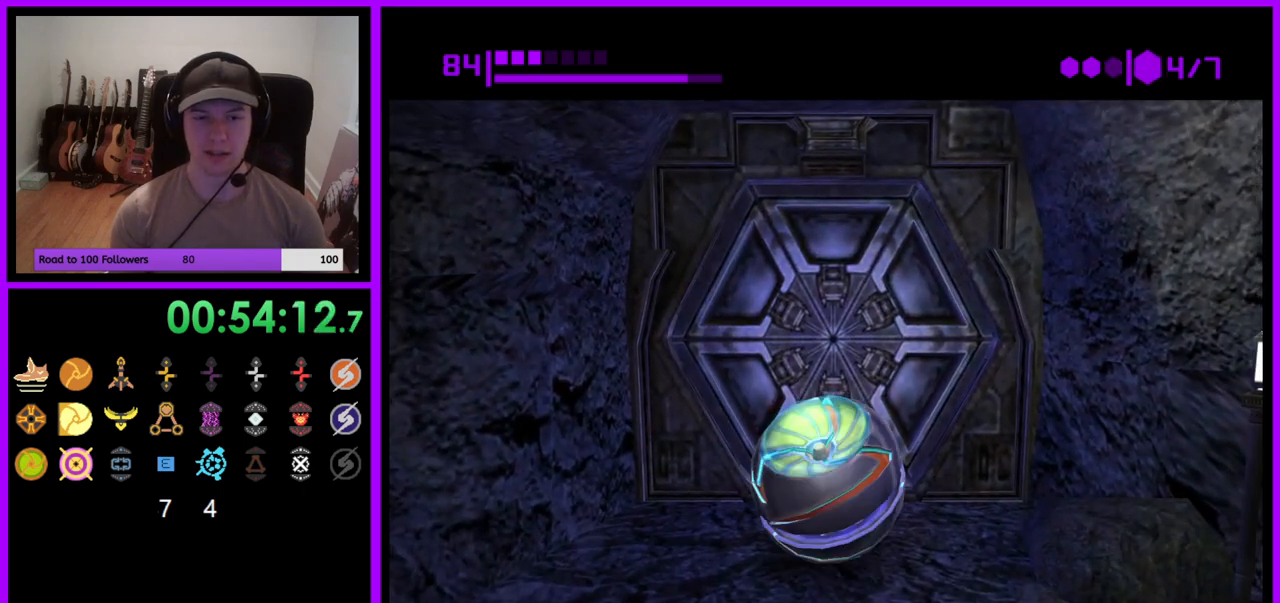
{"buttons": [], "left_stick": "up", "right_stick": "center", "events": [[33, "left_stick", "up"], [150, "left_stick", "center"], [333, "left_stick", "up"], [433, "left_stick", "center"], [500, "left_stick", "up"]]}
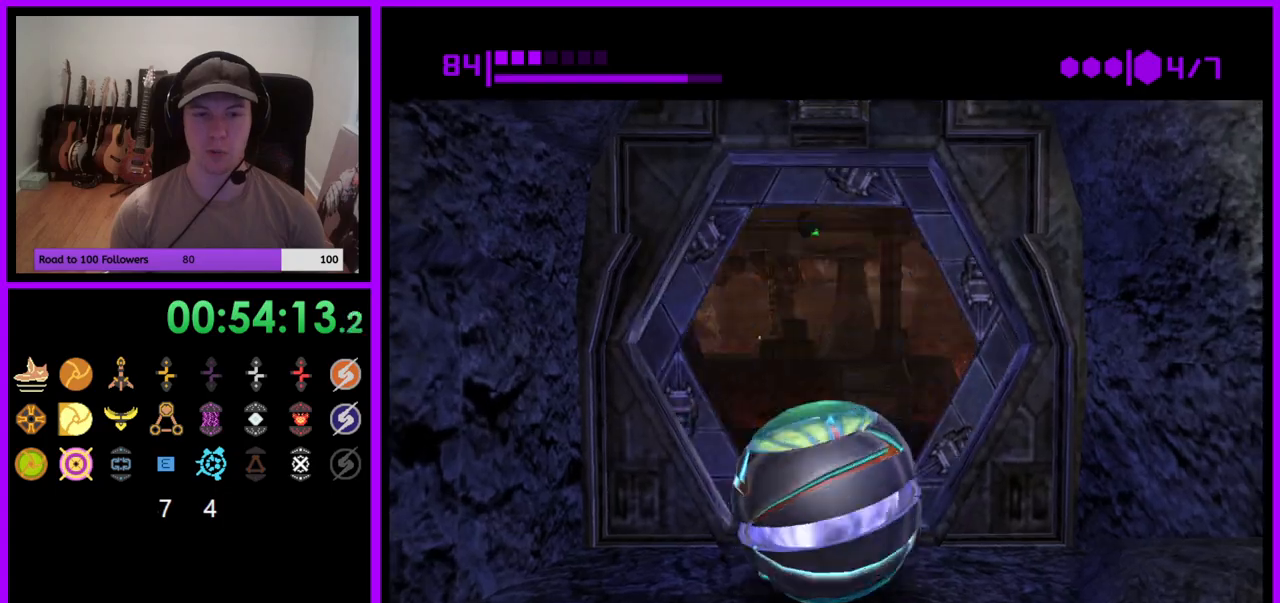
{"buttons": [], "left_stick": "up", "right_stick": "center", "events": []}
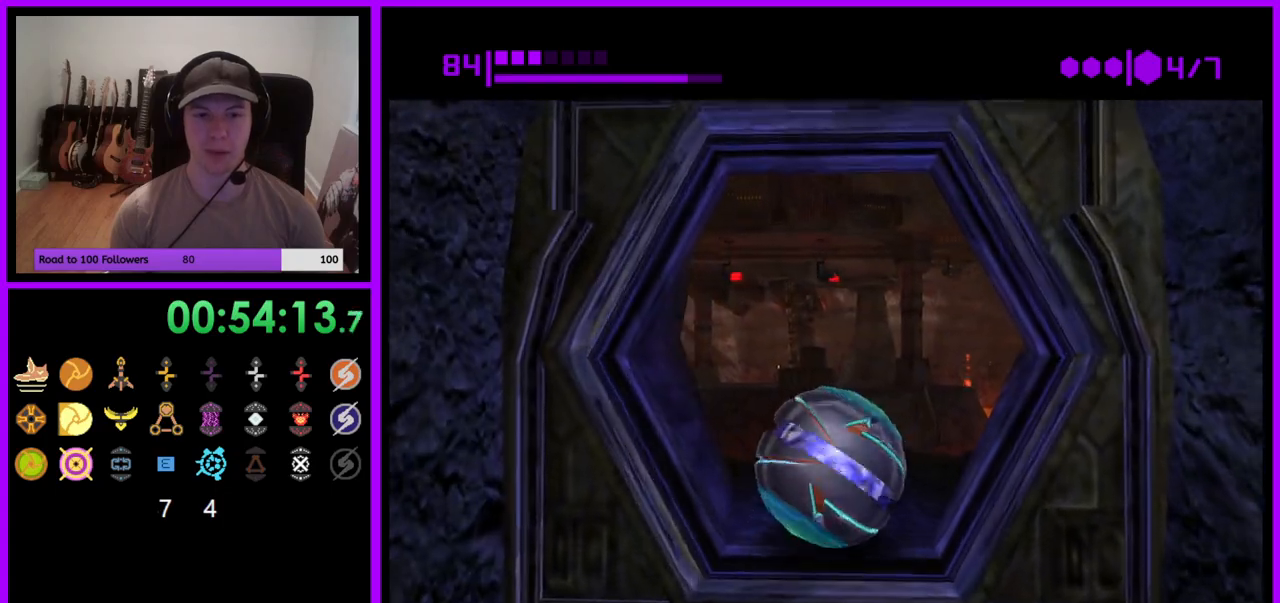
{"buttons": [], "left_stick": "down", "right_stick": "center", "events": [[117, "X", "down"], [200, "X", "up"], [267, "left_stick", "center"], [367, "left_stick", "down"]]}
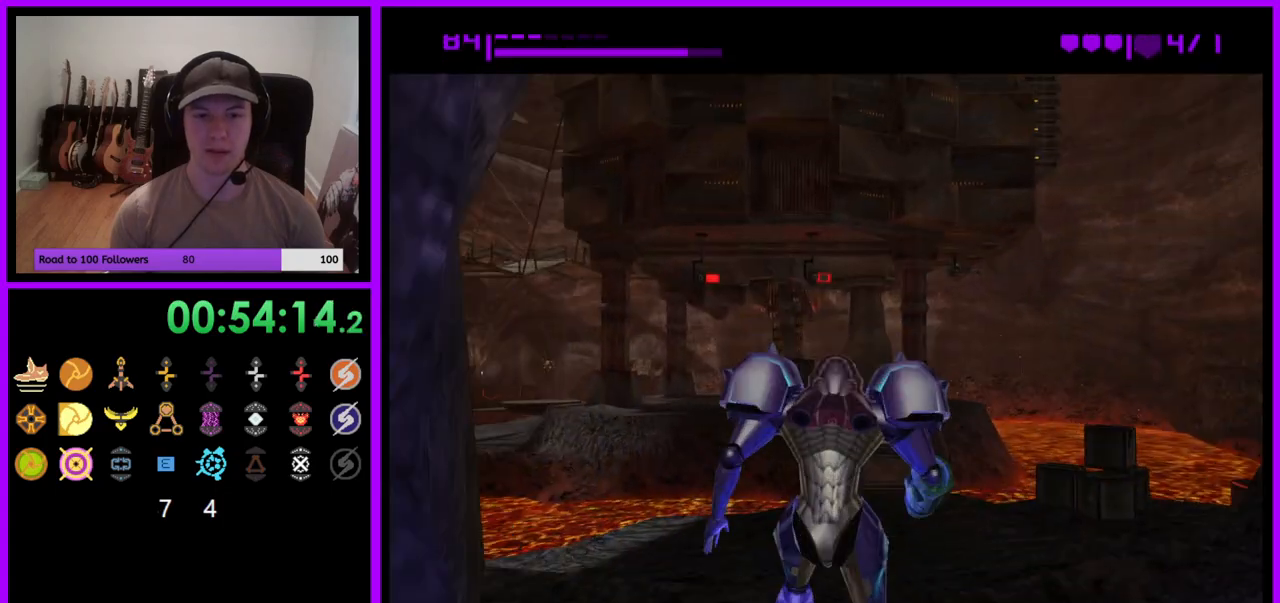
{"buttons": ["A"], "left_stick": "center", "right_stick": "center", "events": [[50, "left_stick", "center"], [83, "A", "down"]]}
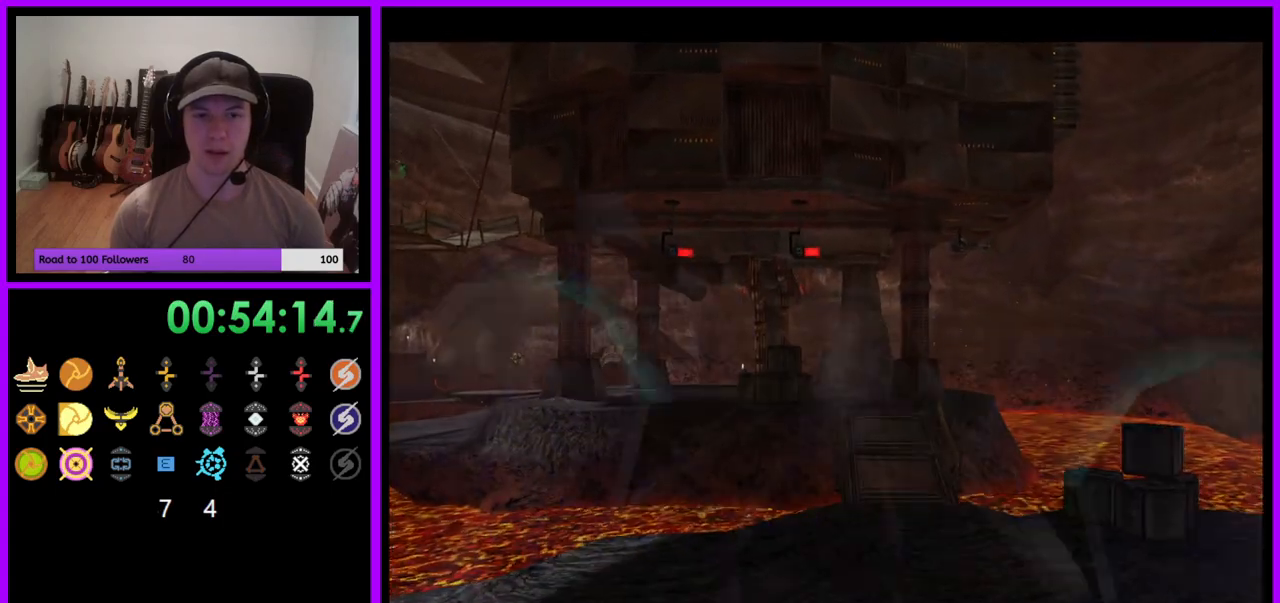
{"buttons": ["A", "B", "L1"], "left_stick": "up", "right_stick": "center", "events": [[200, "left_stick", "up"], [283, "L1", "down"], [467, "B", "down"]]}
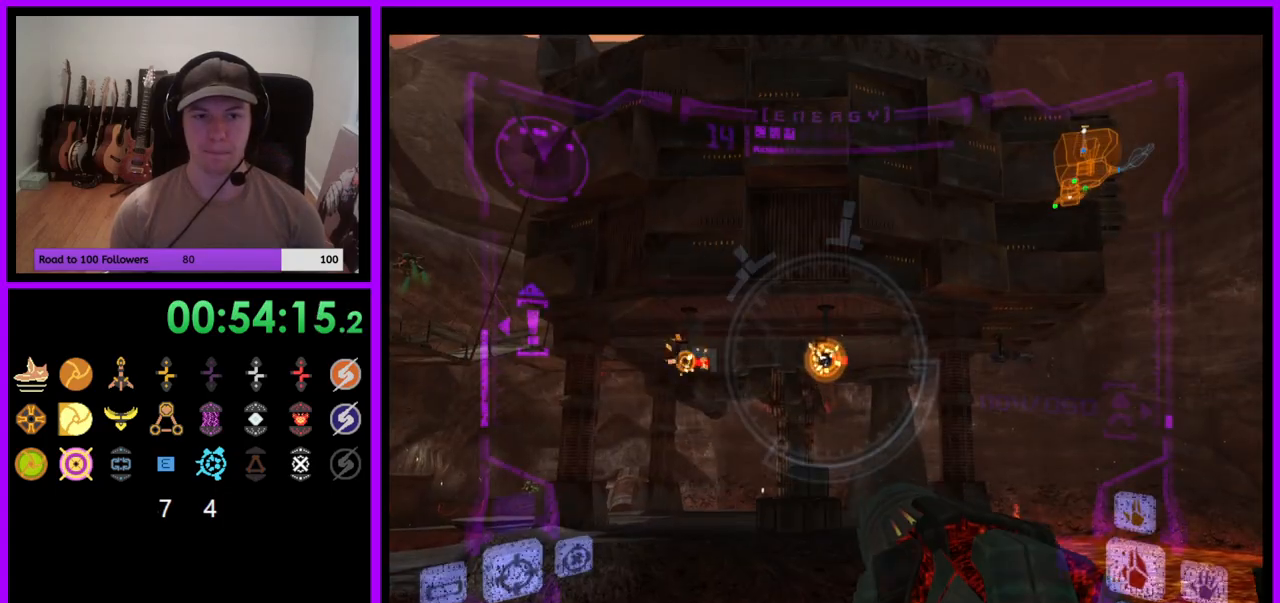
{"buttons": ["A", "L1"], "left_stick": "center", "right_stick": "center", "events": [[117, "B", "up"], [500, "left_stick", "center"]]}
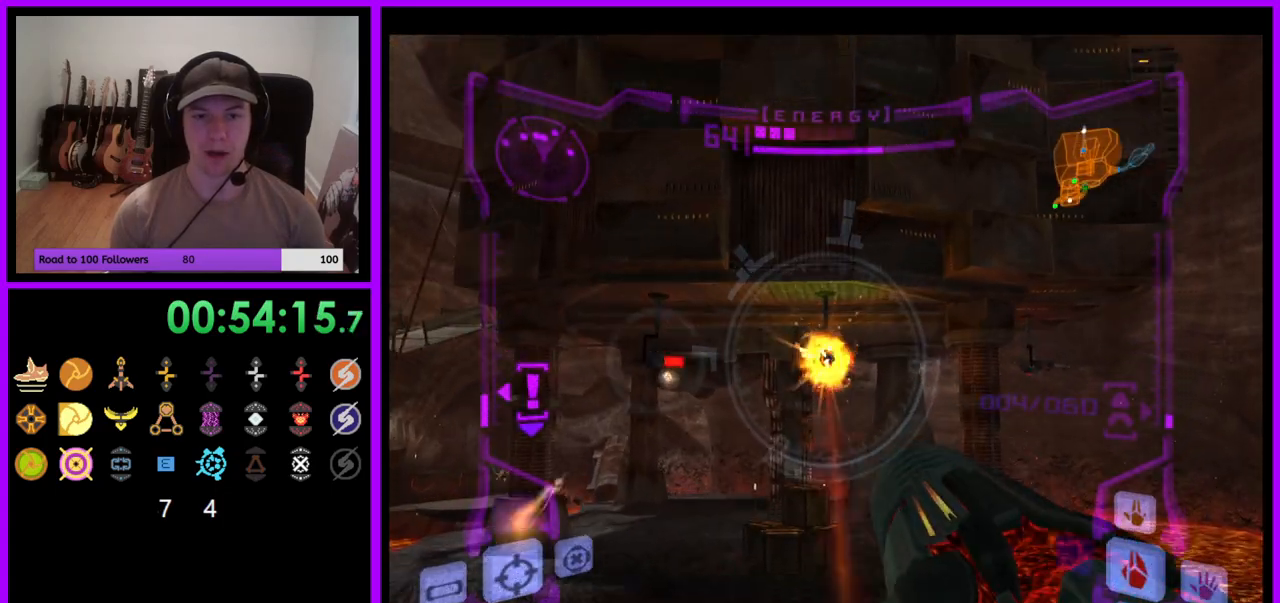
{"buttons": ["A", "L1"], "left_stick": "up", "right_stick": "center", "events": [[33, "B", "down"], [250, "B", "up"], [317, "left_stick", "up"]]}
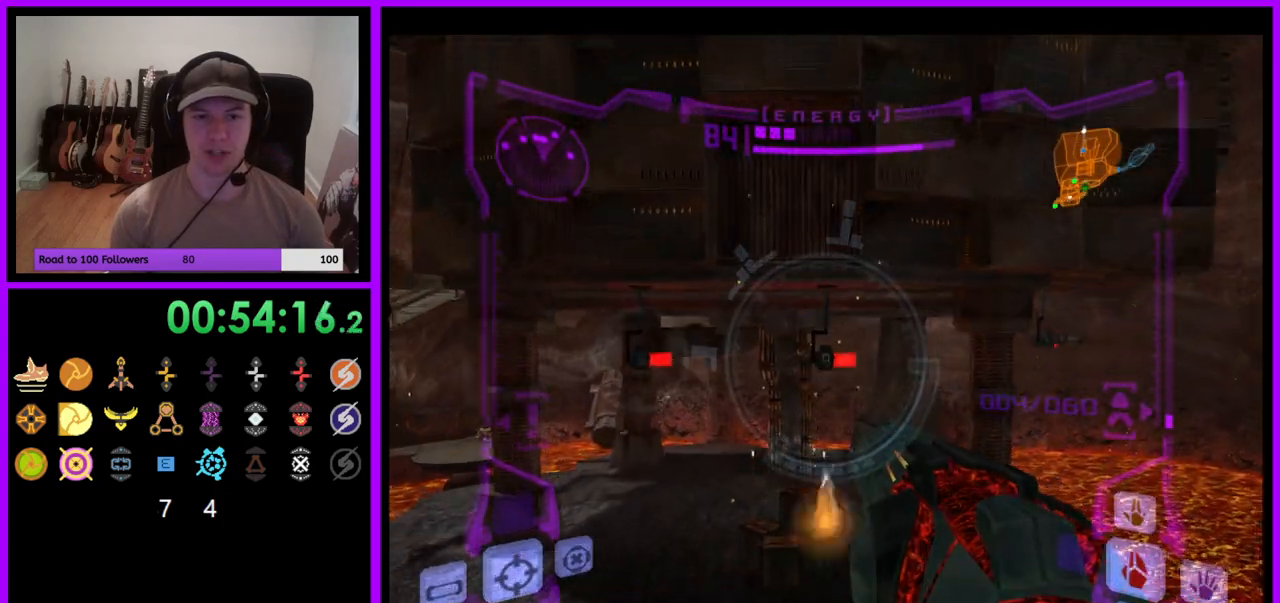
{"buttons": ["A", "L1"], "left_stick": "center", "right_stick": "center", "events": [[67, "left_stick", "center"]]}
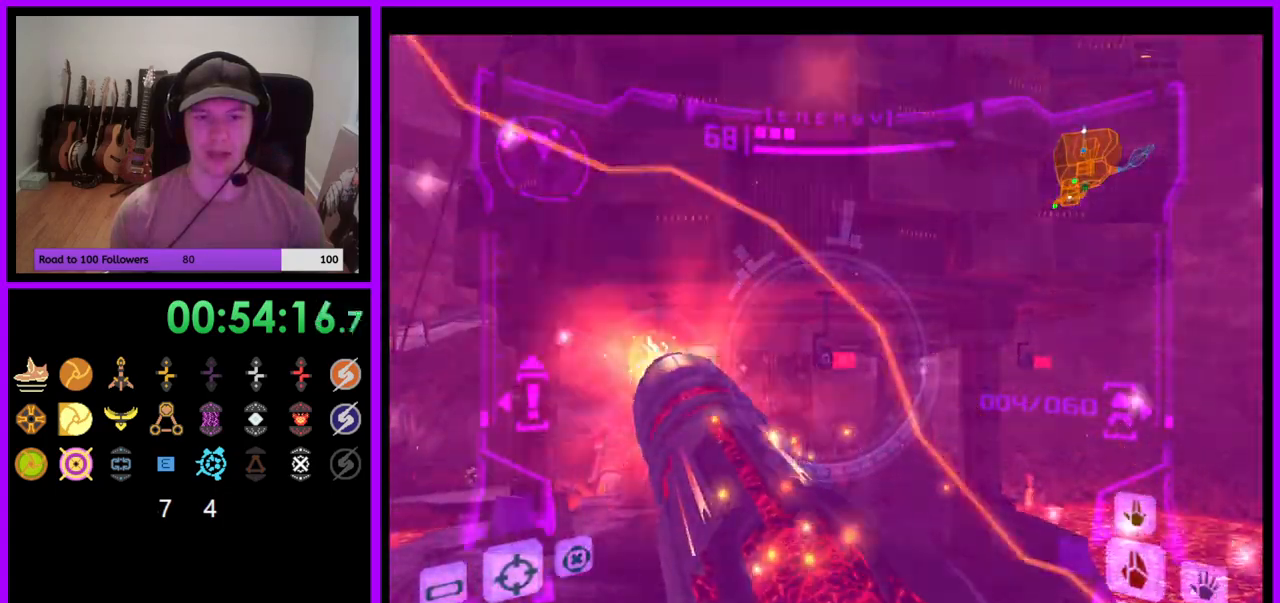
{"buttons": ["L1"], "left_stick": "center", "right_stick": "center", "events": [[67, "left_stick", "up"], [333, "A", "up"], [450, "left_stick", "center"]]}
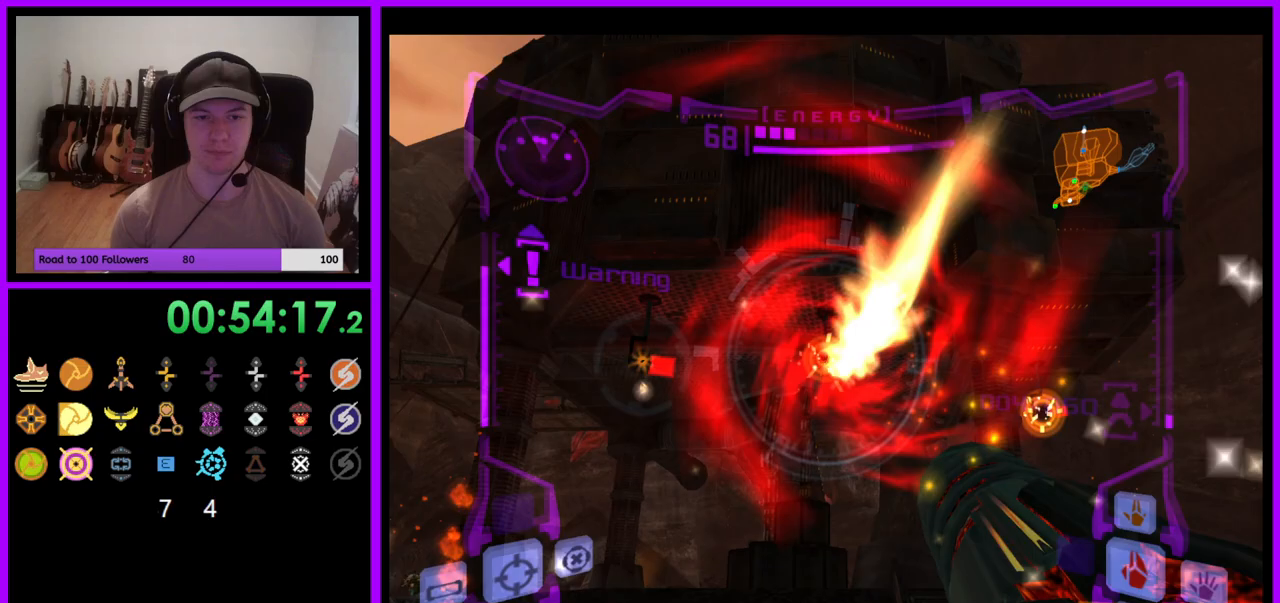
{"buttons": ["A", "B", "L1"], "left_stick": "center", "right_stick": "center", "events": [[33, "left_stick", "down"], [50, "A", "down"], [183, "L1", "up"], [217, "left_stick", "down-left"], [400, "L1", "down"], [433, "B", "down"], [433, "left_stick", "center"]]}
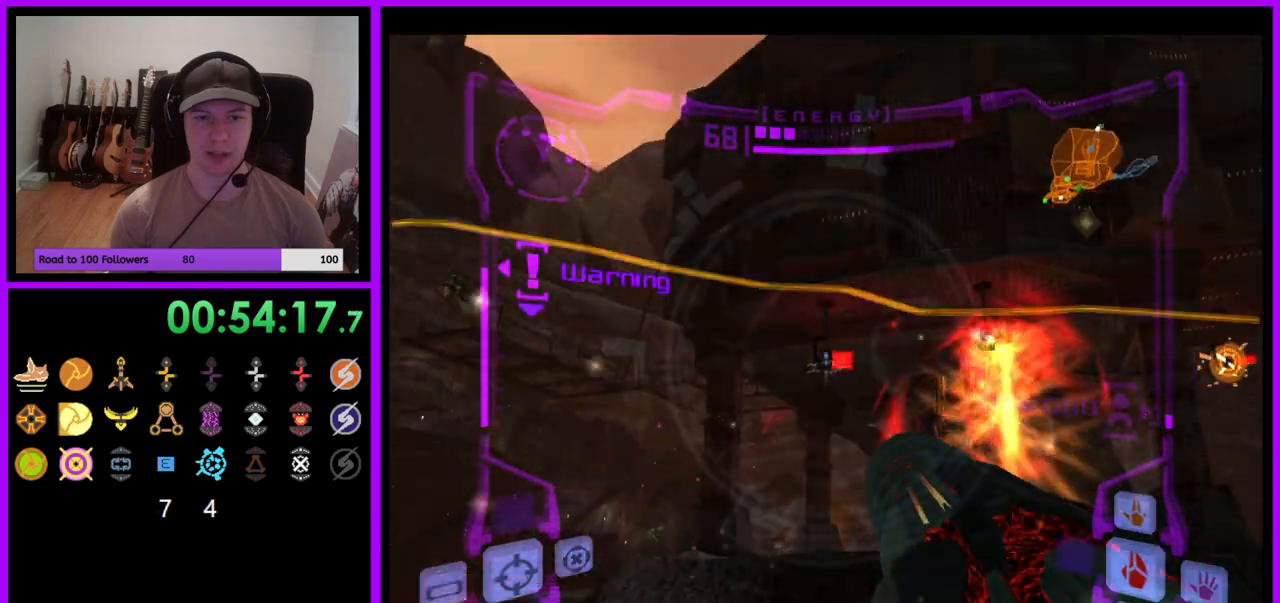
{"buttons": ["A", "B", "L1"], "left_stick": "up", "right_stick": "center", "events": [[50, "B", "up"], [300, "B", "down"], [350, "B", "up"], [350, "left_stick", "up"], [450, "B", "down"]]}
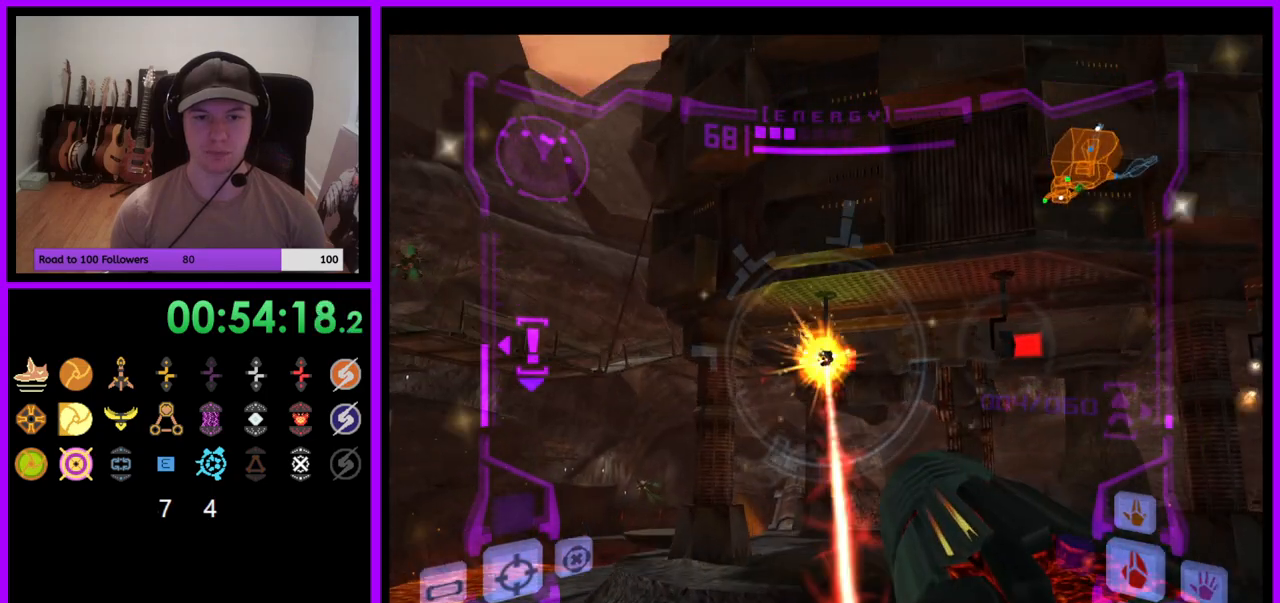
{"buttons": ["A", "L1"], "left_stick": "up", "right_stick": "center", "events": [[83, "left_stick", "center"], [133, "B", "up"], [450, "left_stick", "up"]]}
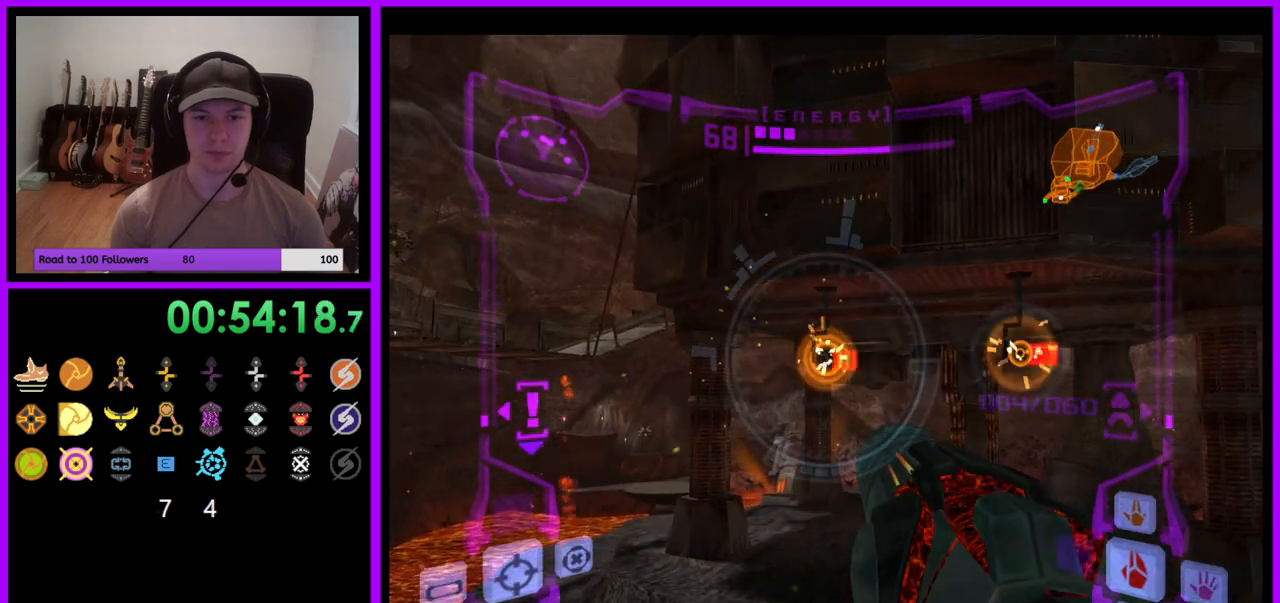
{"buttons": ["A", "L1"], "left_stick": "down", "right_stick": "center", "events": [[217, "left_stick", "center"], [300, "left_stick", "down"], [317, "A", "up"], [500, "A", "down"]]}
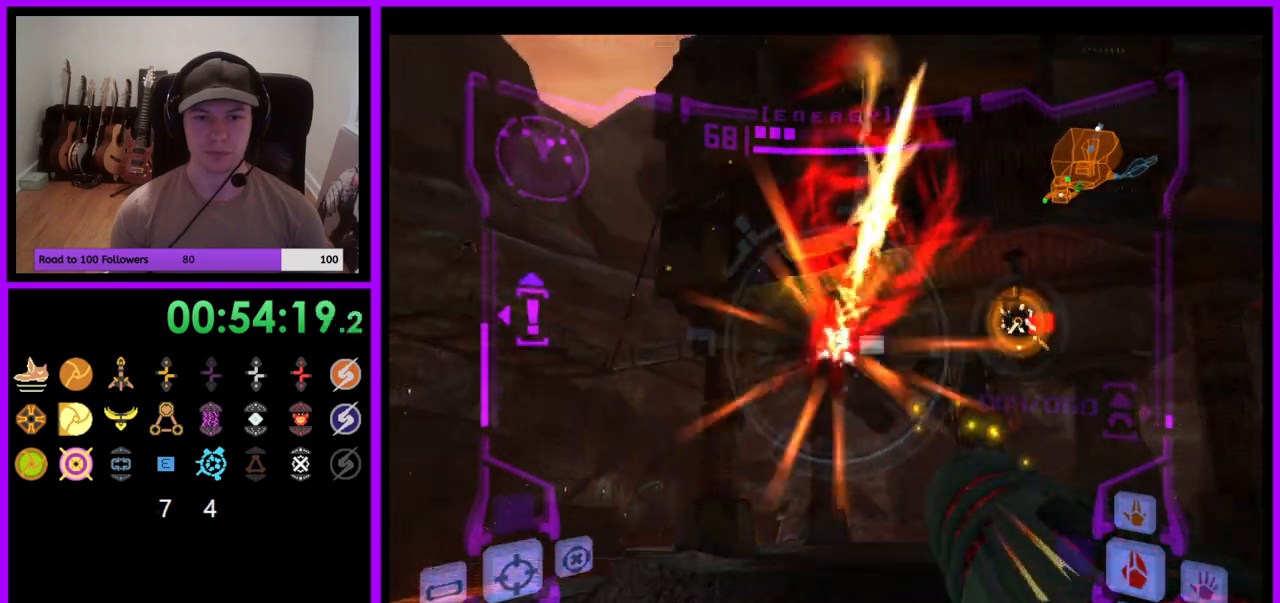
{"buttons": ["L1"], "left_stick": "up", "right_stick": "center", "events": [[67, "L1", "up"], [83, "R1", "down"], [83, "left_stick", "down-right"], [450, "A", "up"], [450, "L1", "down"], [450, "R1", "up"], [450, "left_stick", "up"]]}
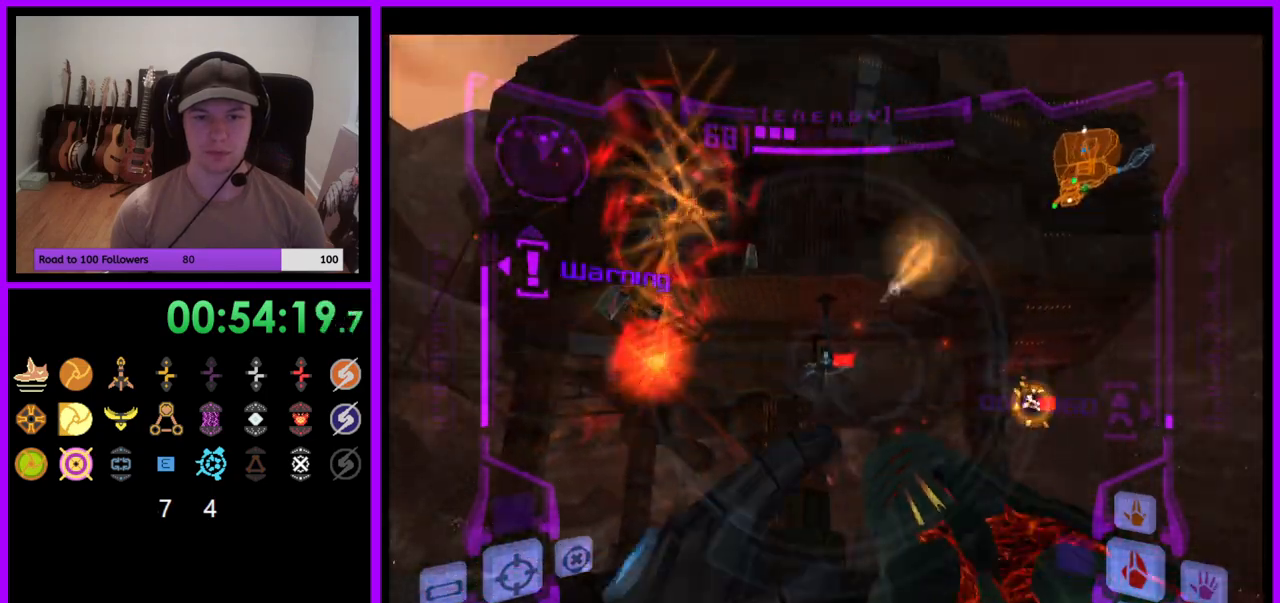
{"buttons": ["A", "B", "L1"], "left_stick": "up-left", "right_stick": "center", "events": [[17, "left_stick", "up-left"], [33, "A", "down"], [117, "A", "up"], [183, "A", "down"], [433, "B", "down"]]}
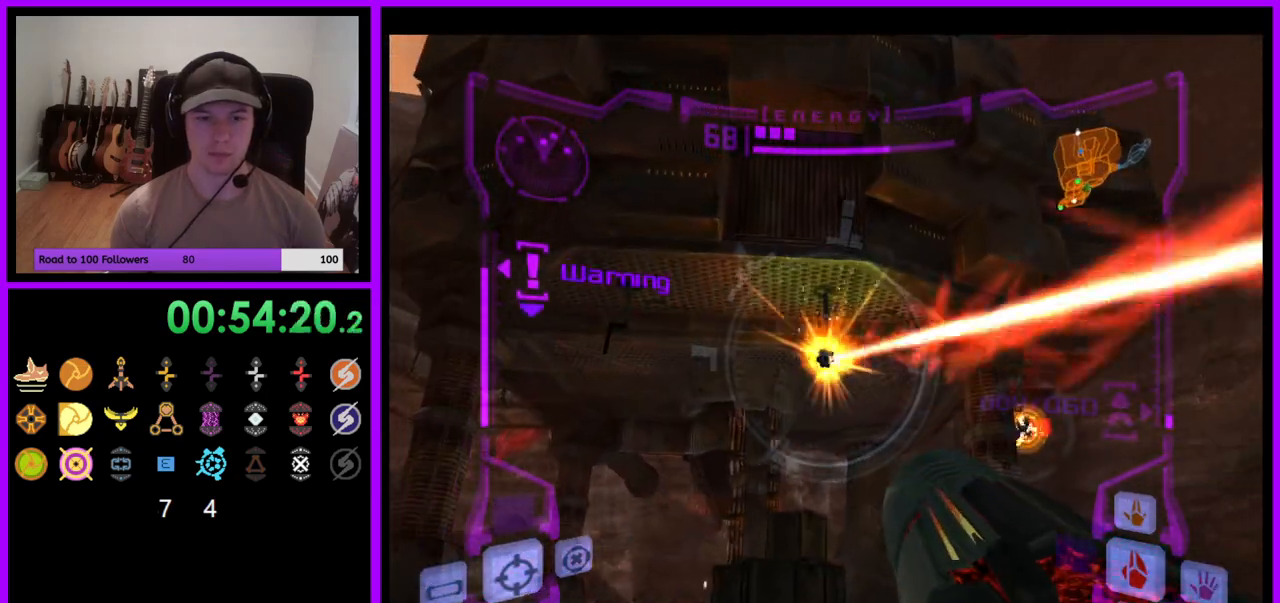
{"buttons": ["A", "L1"], "left_stick": "up-left", "right_stick": "center", "events": [[100, "B", "up"]]}
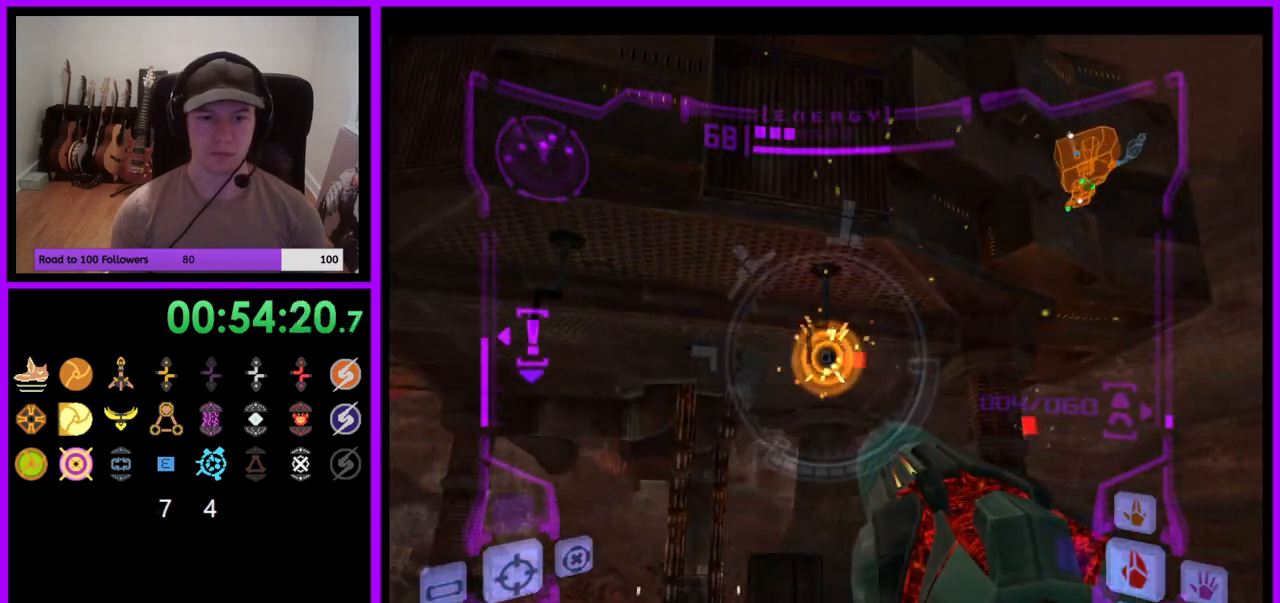
{"buttons": ["L1"], "left_stick": "left", "right_stick": "center", "events": [[150, "B", "down"], [283, "B", "up"], [367, "left_stick", "left"], [417, "A", "up"]]}
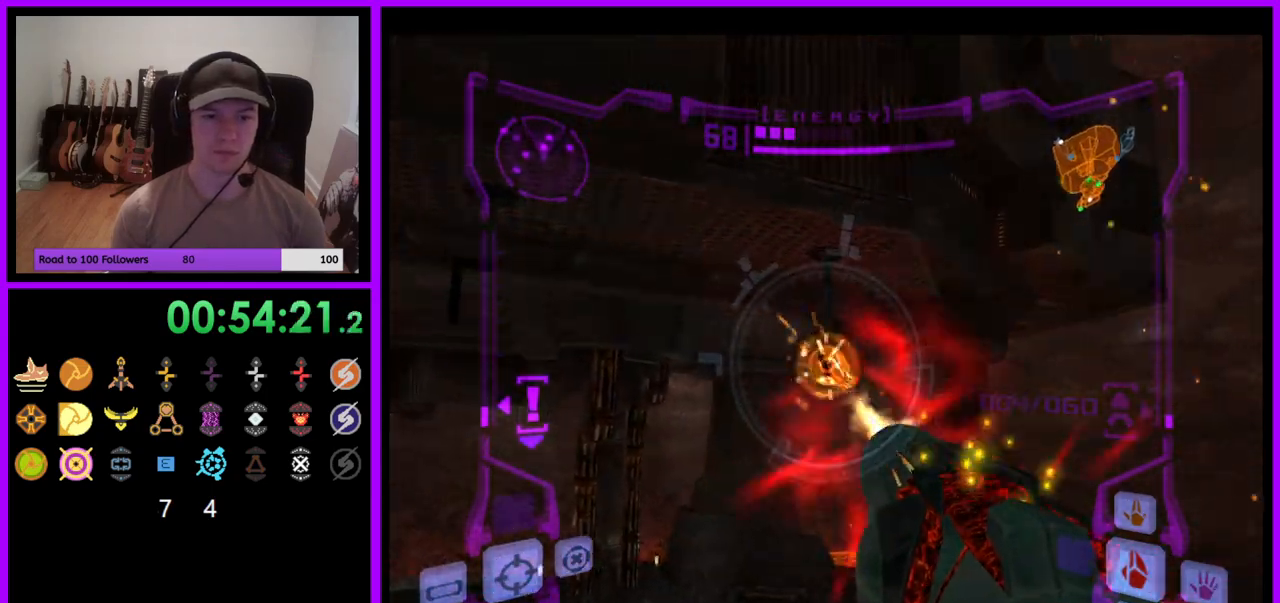
{"buttons": [], "left_stick": "left", "right_stick": "center", "events": [[83, "L1", "up"]]}
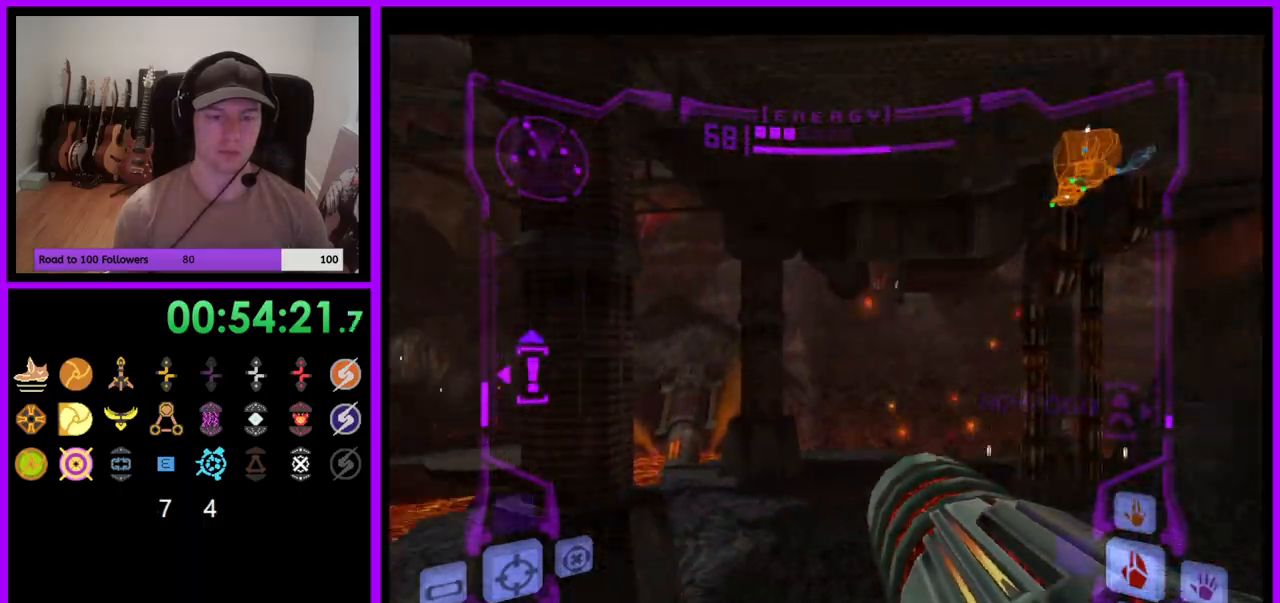
{"buttons": ["L1"], "left_stick": "up-left", "right_stick": "center", "events": [[100, "left_stick", "up-left"], [200, "L1", "down"], [350, "B", "down"], [467, "B", "up"]]}
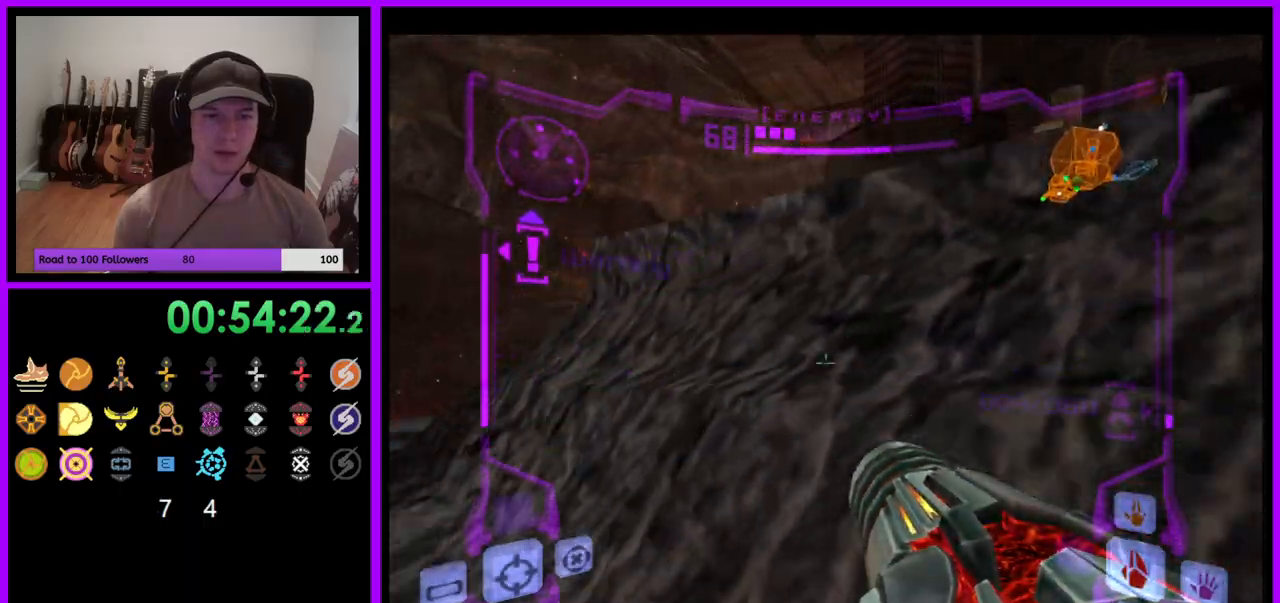
{"buttons": ["L1"], "left_stick": "center", "right_stick": "center", "events": [[217, "B", "down"], [333, "B", "up"], [333, "left_stick", "center"]]}
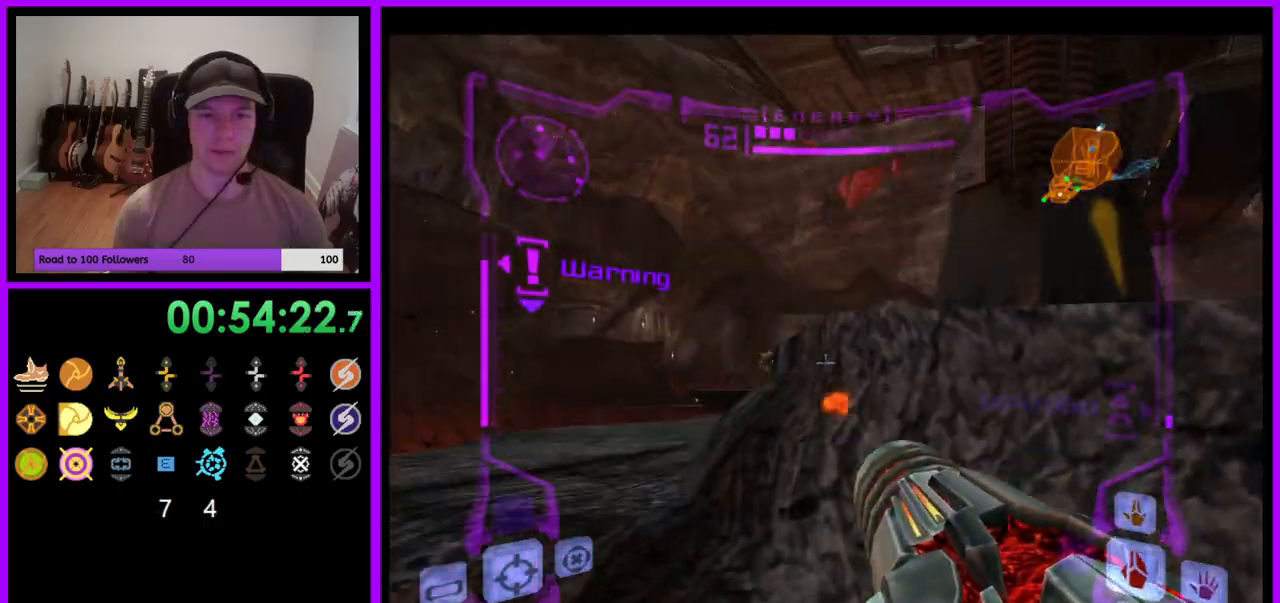
{"buttons": ["L1"], "left_stick": "up-right", "right_stick": "center", "events": [[100, "left_stick", "up-right"]]}
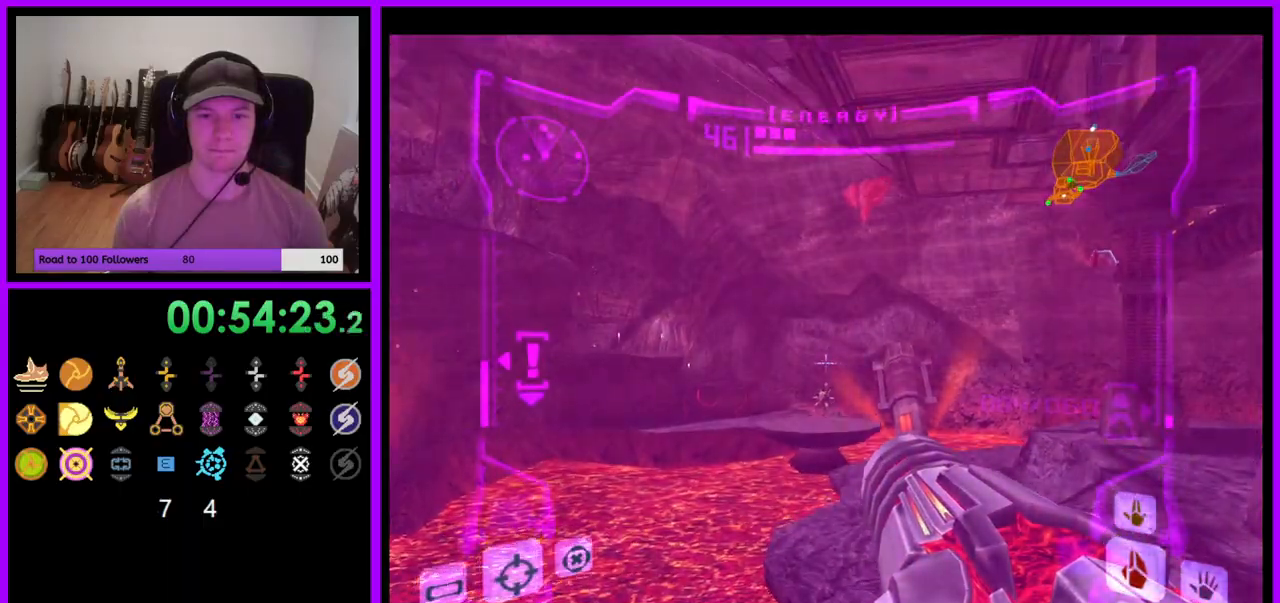
{"buttons": [], "left_stick": "up", "right_stick": "center", "events": [[67, "L1", "up"], [483, "left_stick", "up"]]}
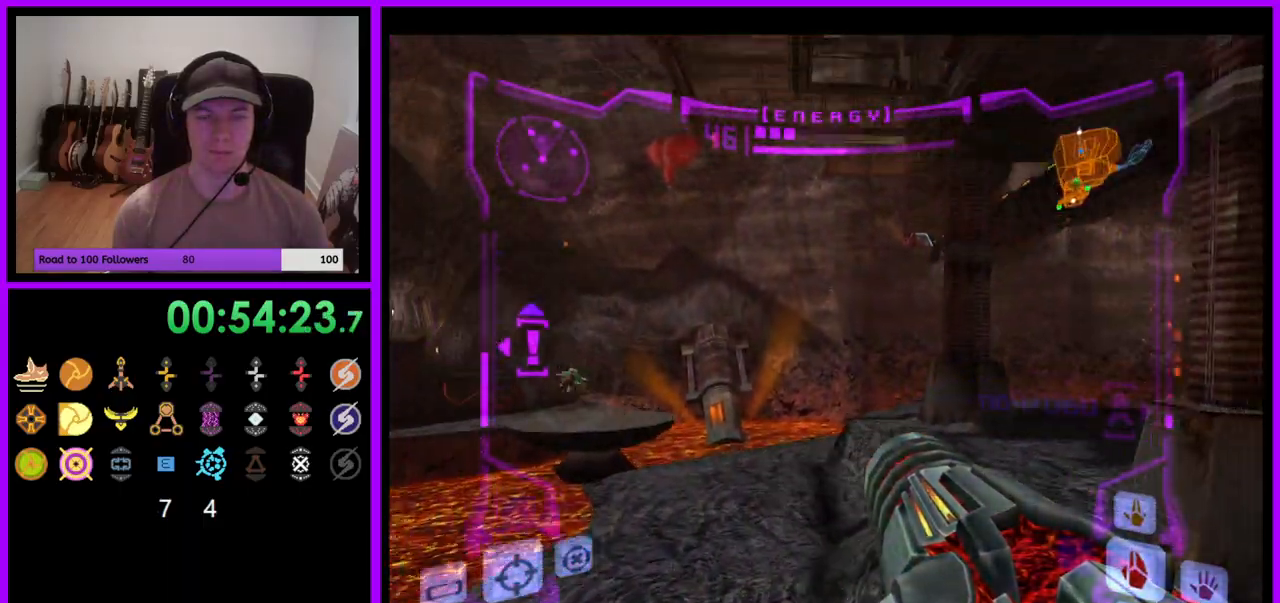
{"buttons": ["B", "L1"], "left_stick": "down-right", "right_stick": "center", "events": [[367, "L1", "down"], [367, "left_stick", "right"], [433, "B", "down"], [450, "left_stick", "down-right"]]}
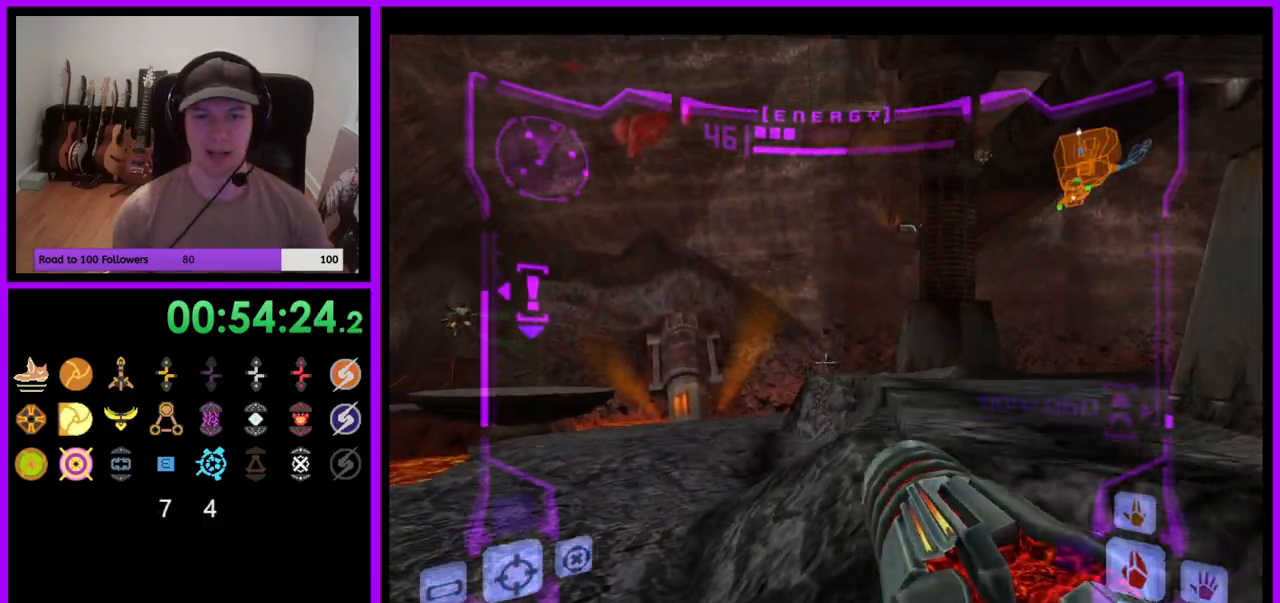
{"buttons": ["L1"], "left_stick": "up-right", "right_stick": "center", "events": [[17, "B", "up"], [50, "left_stick", "right"], [150, "left_stick", "up-right"], [417, "B", "down"], [483, "B", "up"]]}